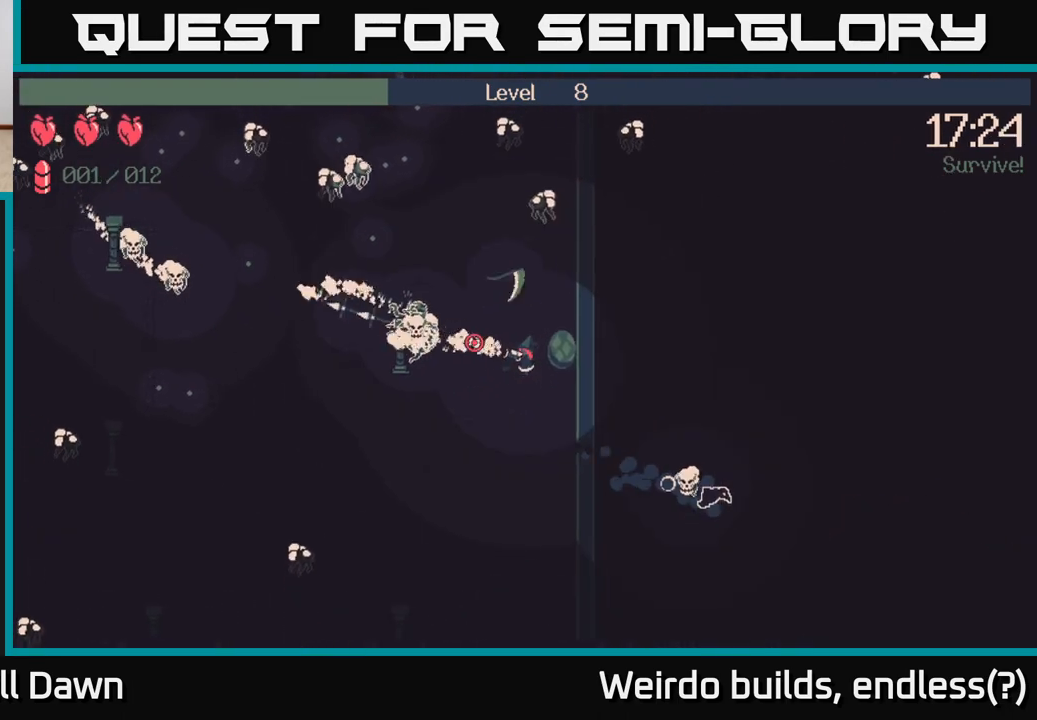
Gameplay with a controller (Xbox layout); each line is a JSON object with the inputs held at the frame after it. "events" lists button and stick changes between this image and that frame as [ms after this image, input, new state], when the widget could be followed in between. Not read: L3 R3.
{"buttons": [], "left_stick": "down-left", "right_stick": "up-left", "events": [[267, "left_stick", "down-left"], [350, "R2", "up"], [483, "right_stick", "up-left"]]}
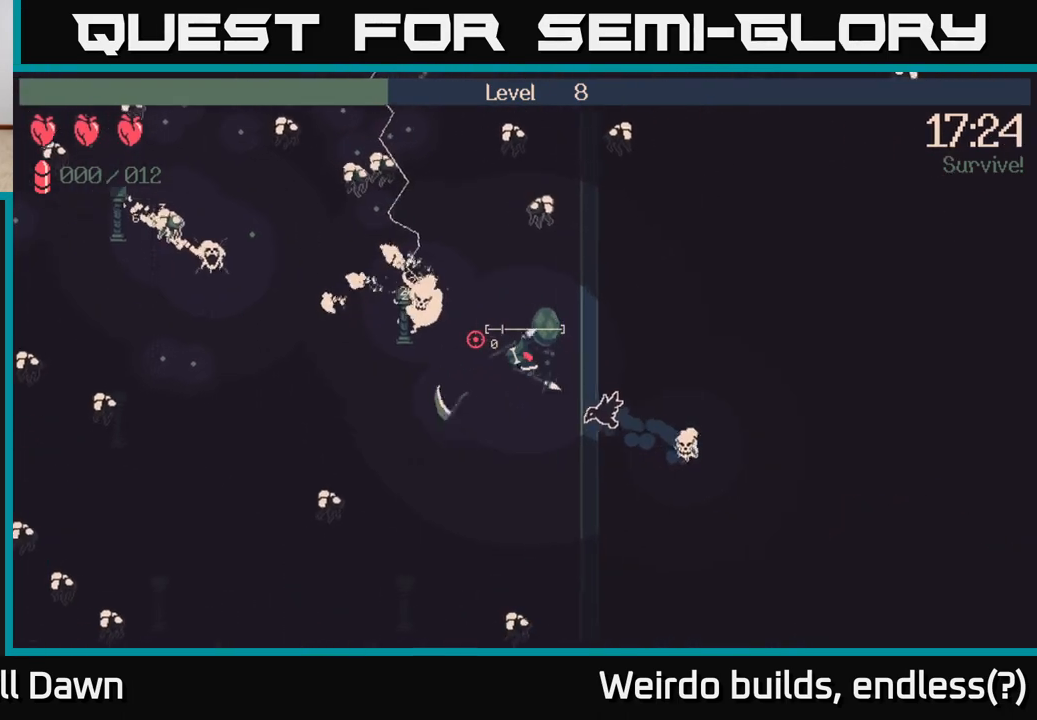
{"buttons": [], "left_stick": "up-left", "right_stick": "up-left", "events": [[117, "left_stick", "right"], [183, "left_stick", "down-right"], [333, "left_stick", "down-left"], [433, "left_stick", "up-left"]]}
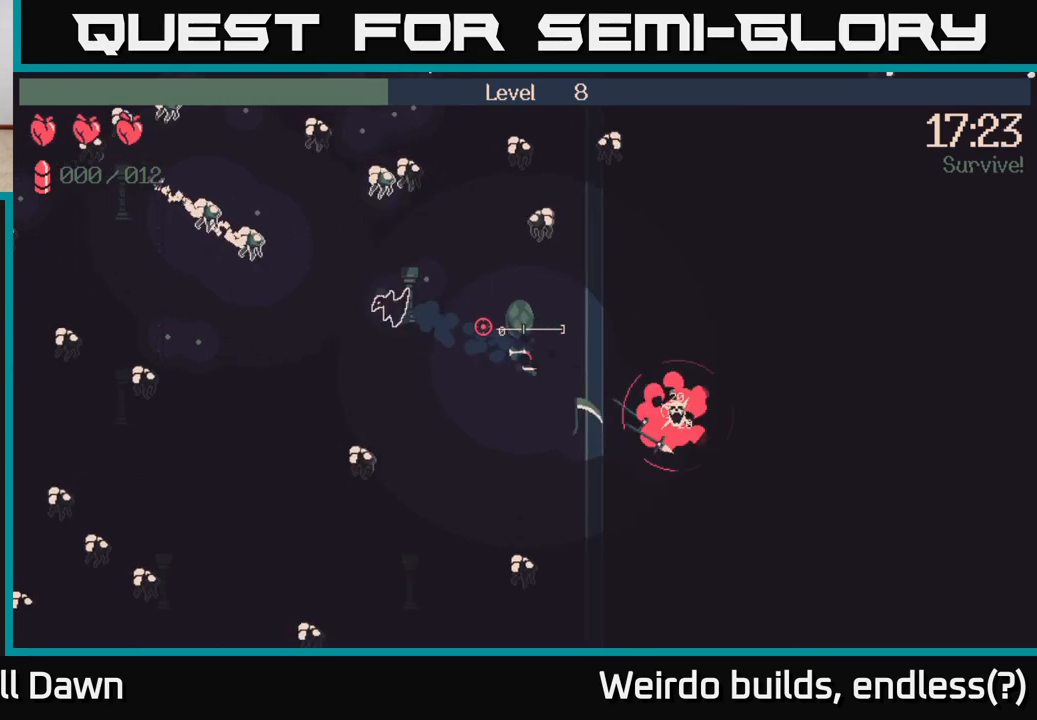
{"buttons": [], "left_stick": "up-left", "right_stick": "up-left", "events": []}
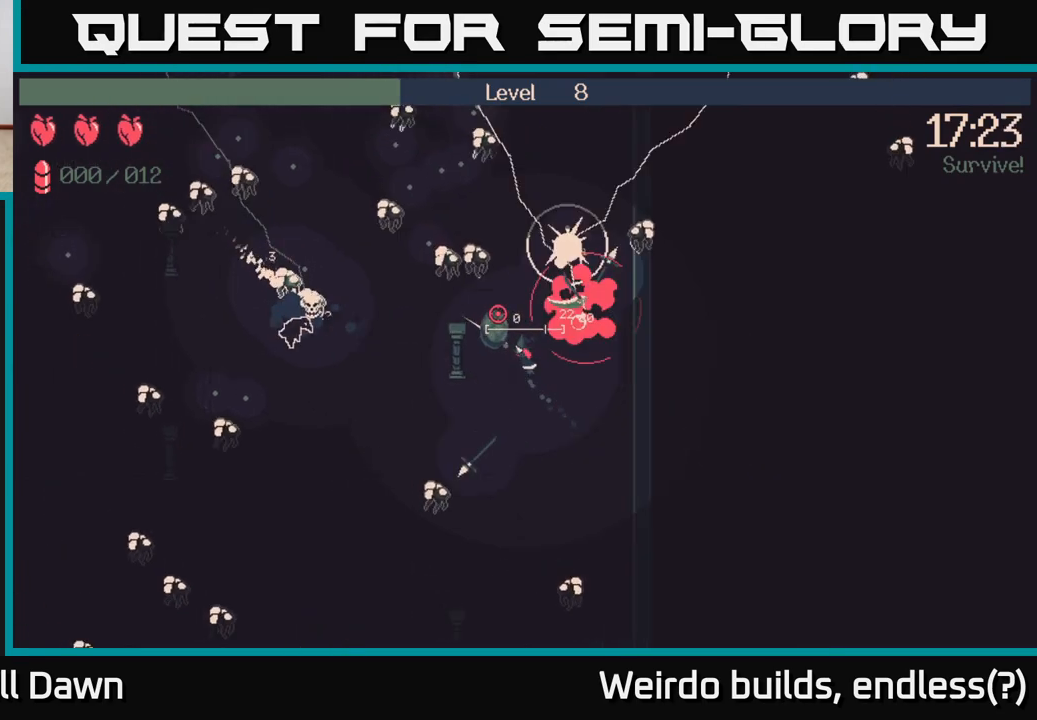
{"buttons": [], "left_stick": "right", "right_stick": "up", "events": [[183, "left_stick", "down"], [200, "right_stick", "up"], [300, "left_stick", "down-right"], [417, "left_stick", "right"]]}
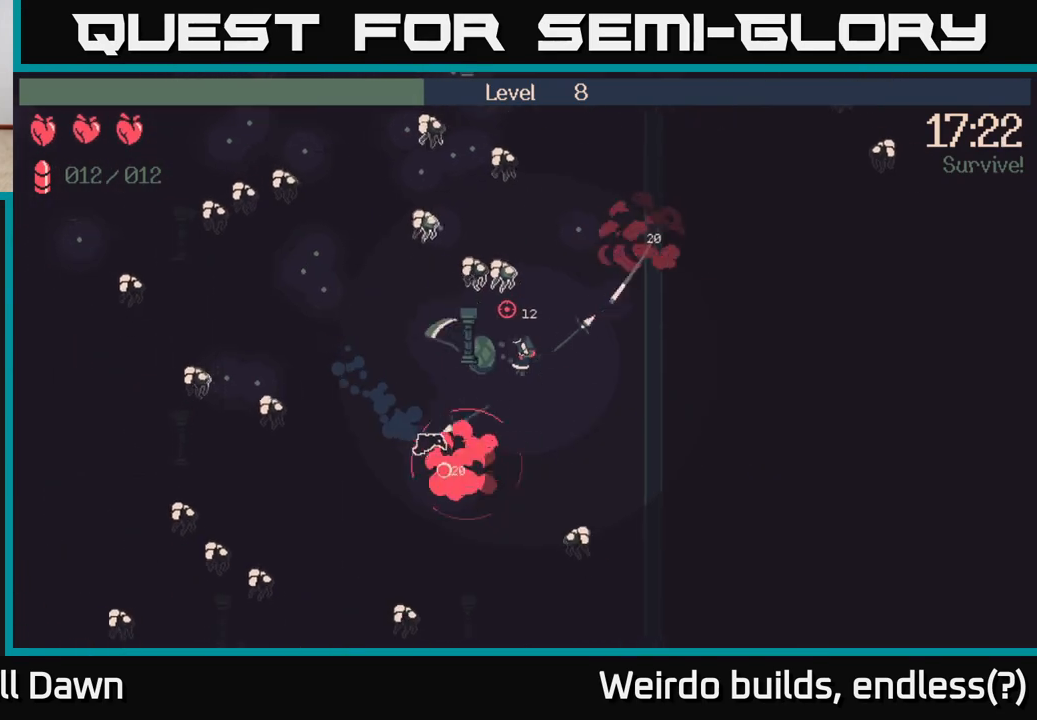
{"buttons": [], "left_stick": "up", "right_stick": "up-left", "events": [[17, "left_stick", "up-right"], [367, "left_stick", "up"], [500, "right_stick", "up-left"]]}
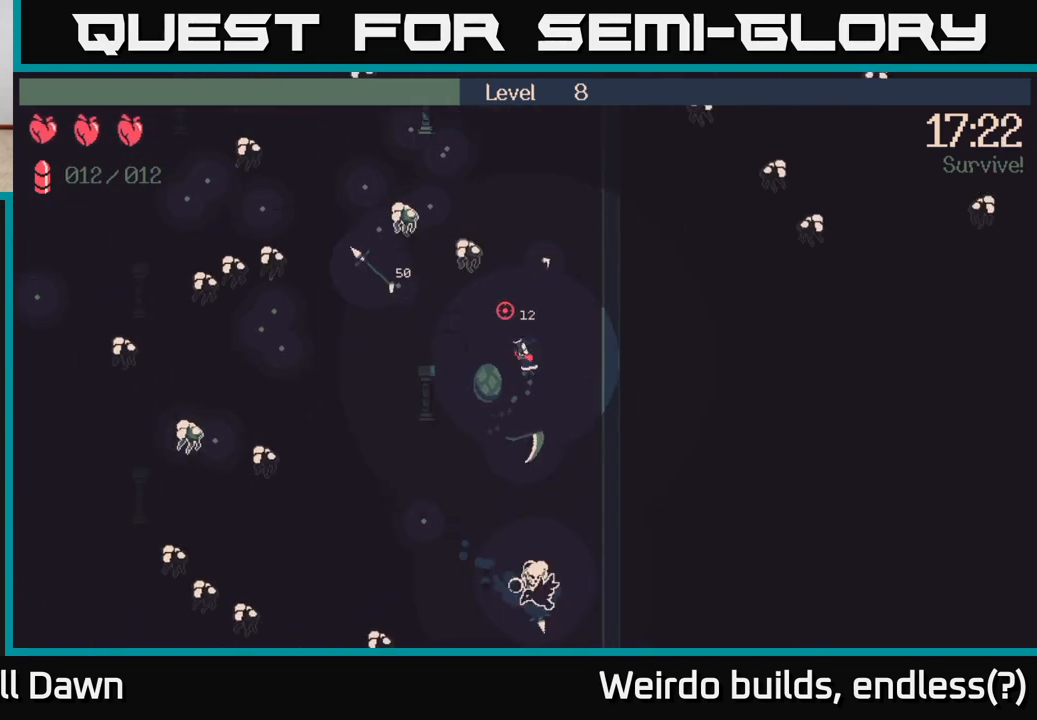
{"buttons": [], "left_stick": "up-left", "right_stick": "up-left", "events": [[100, "left_stick", "up-right"], [467, "left_stick", "up-left"]]}
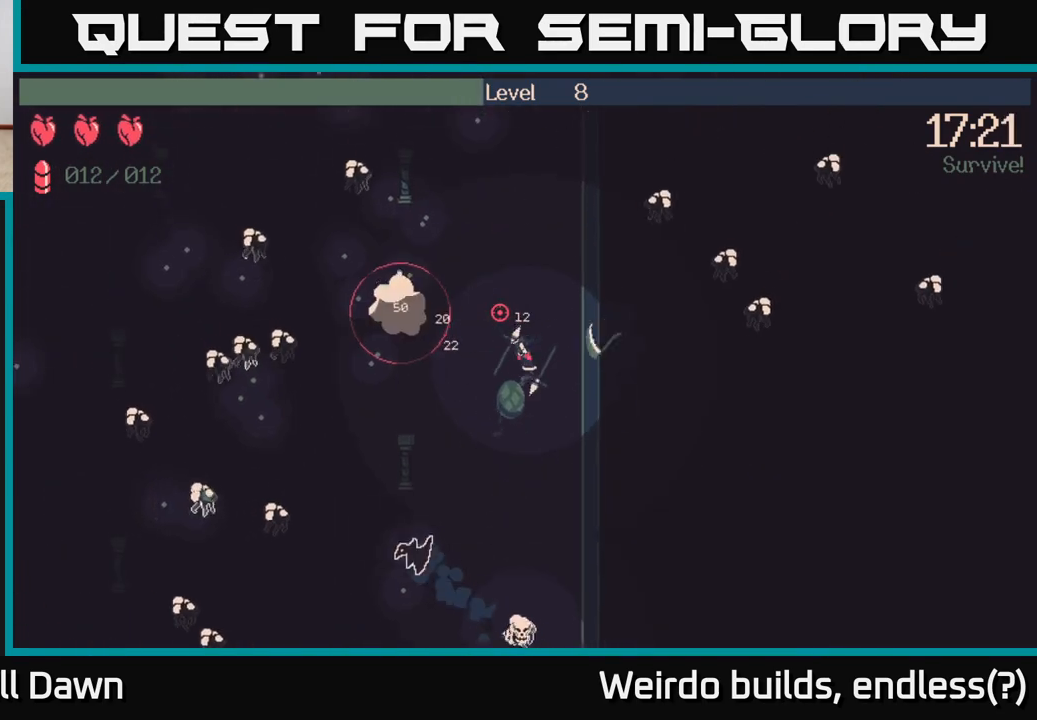
{"buttons": [], "left_stick": "left", "right_stick": "up-left", "events": [[383, "left_stick", "left"]]}
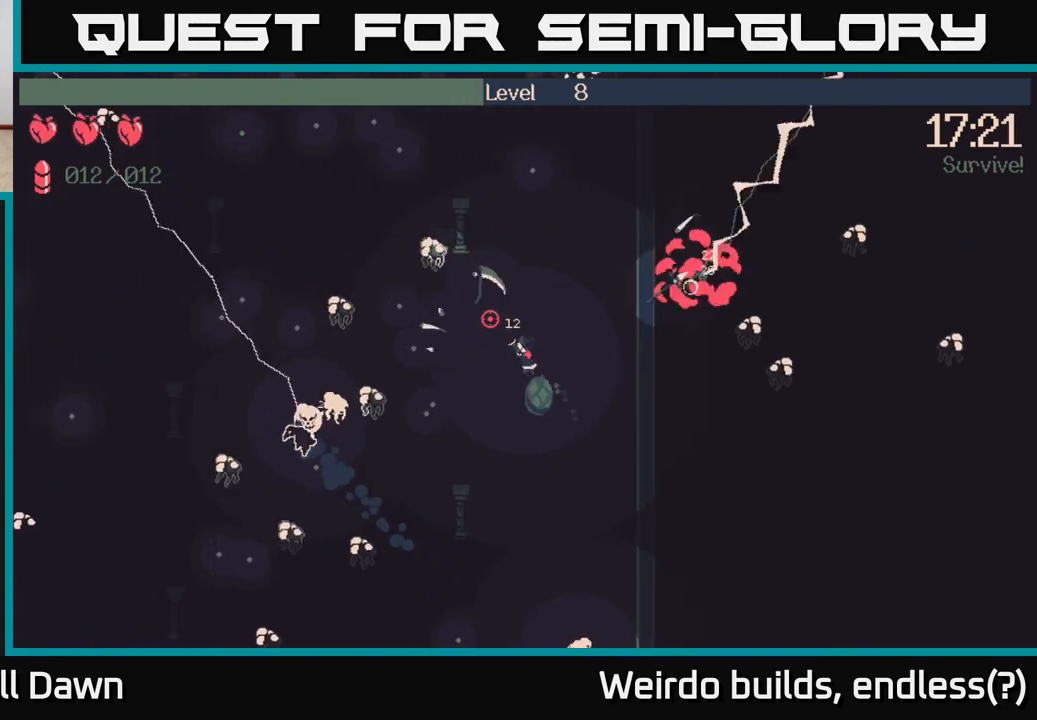
{"buttons": [], "left_stick": "up-right", "right_stick": "up-left", "events": [[217, "left_stick", "up-right"]]}
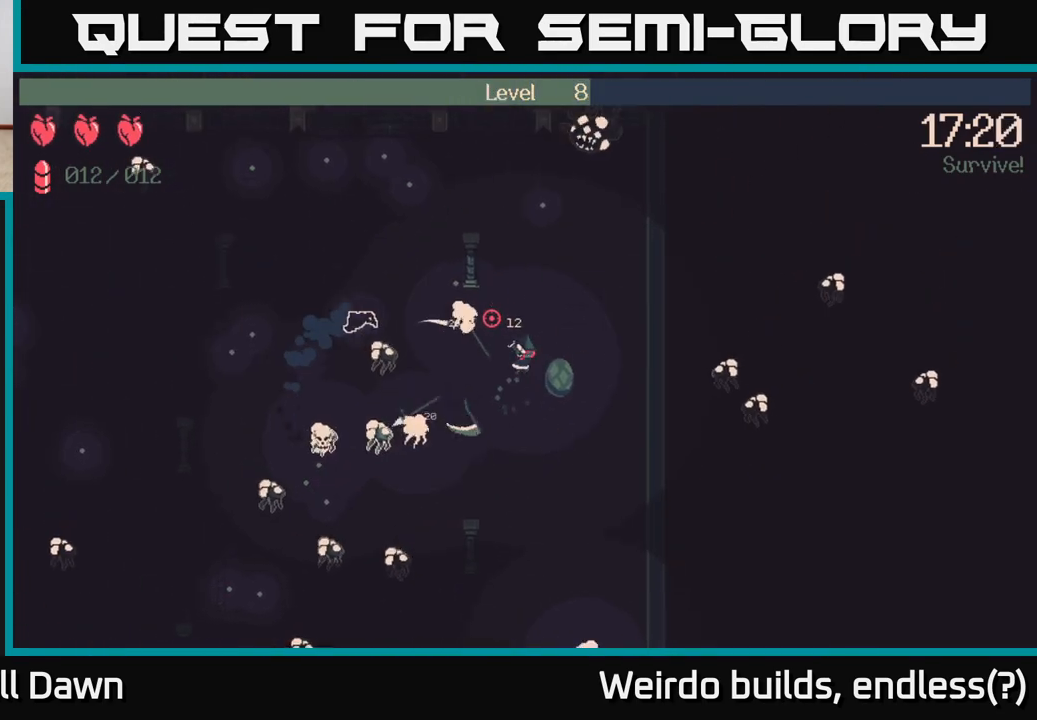
{"buttons": [], "left_stick": "up", "right_stick": "up-left", "events": [[117, "left_stick", "up"]]}
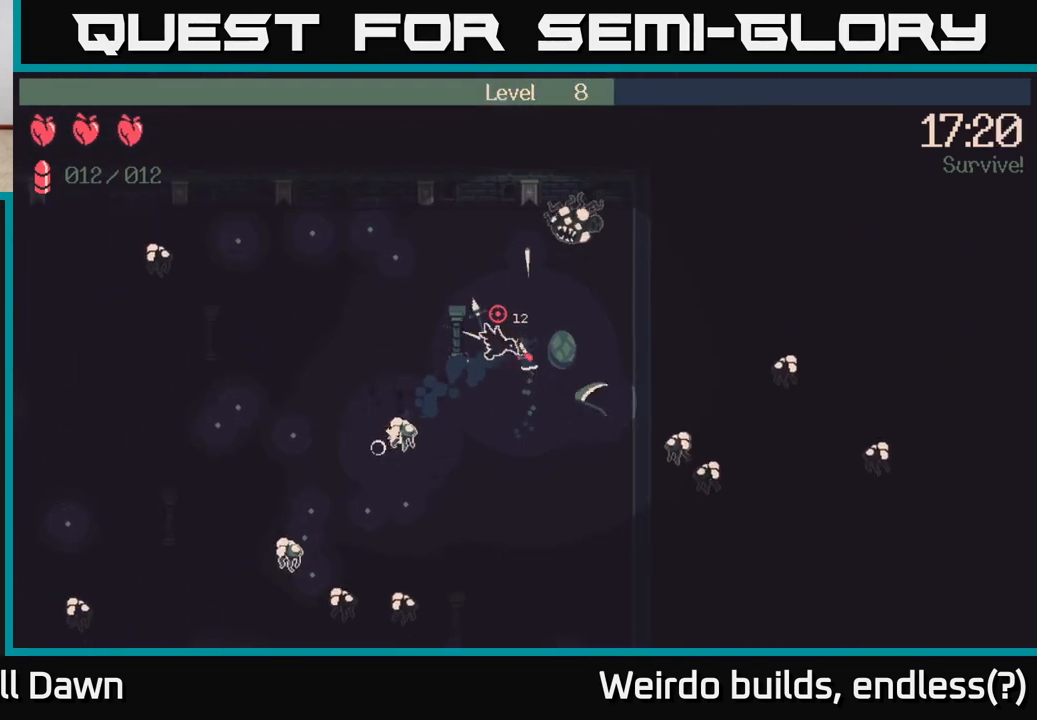
{"buttons": [], "left_stick": "left", "right_stick": "left", "events": [[367, "left_stick", "up-left"], [400, "right_stick", "left"], [500, "left_stick", "left"]]}
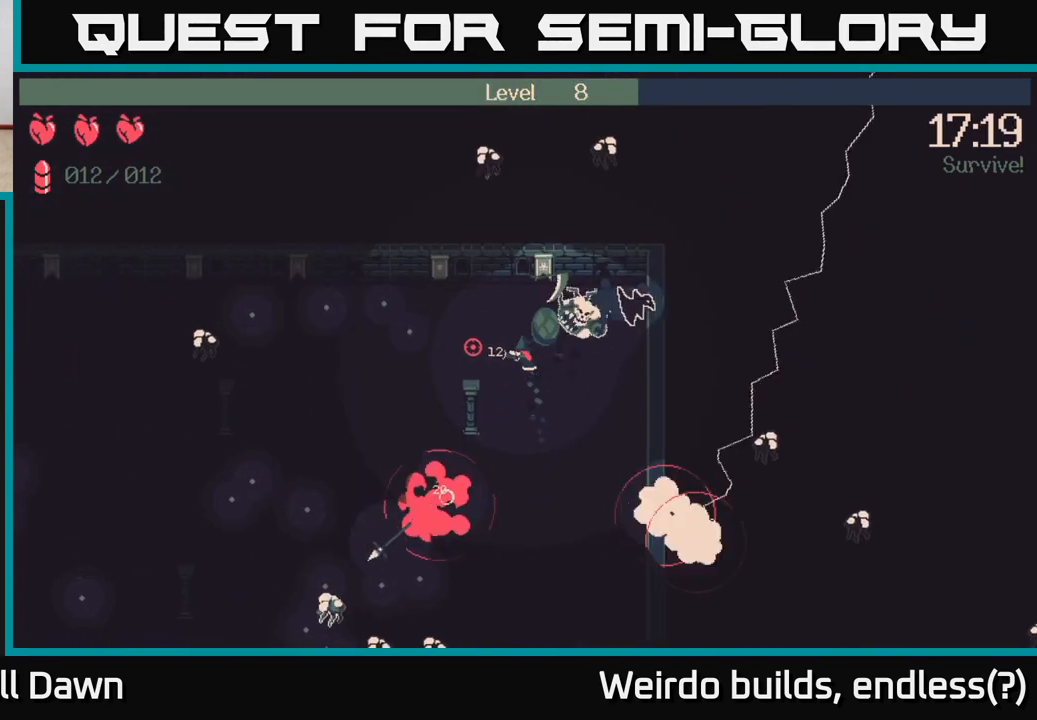
{"buttons": [], "left_stick": "left", "right_stick": "left", "events": []}
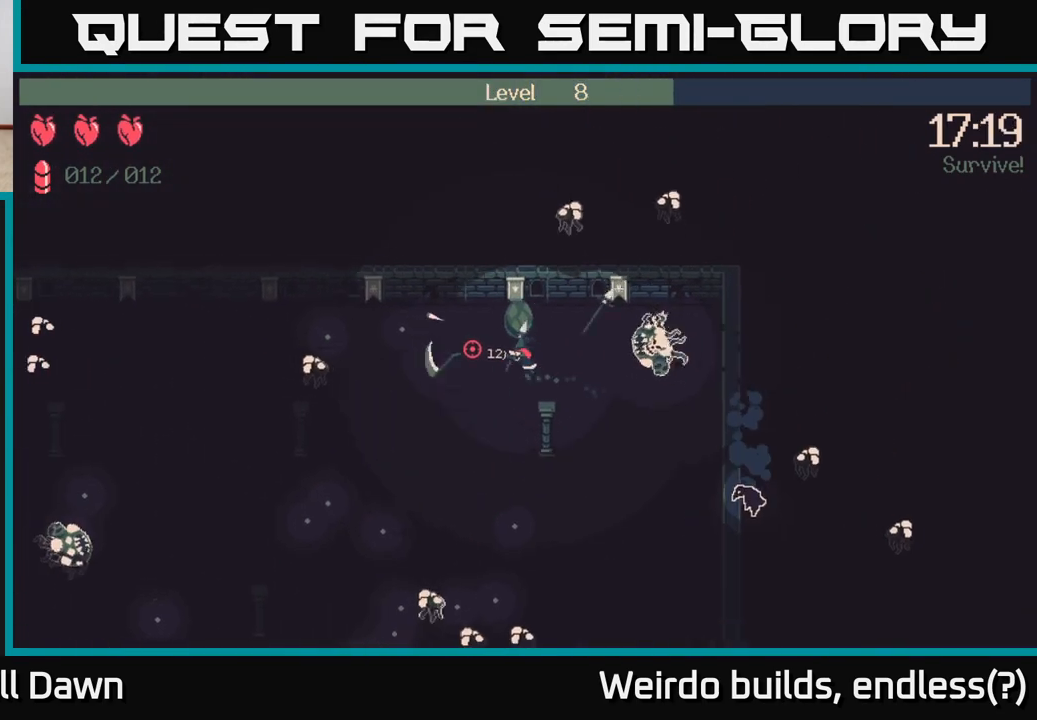
{"buttons": [], "left_stick": "down", "right_stick": "down-left", "events": [[250, "left_stick", "down-left"], [350, "left_stick", "down"], [350, "right_stick", "down-left"]]}
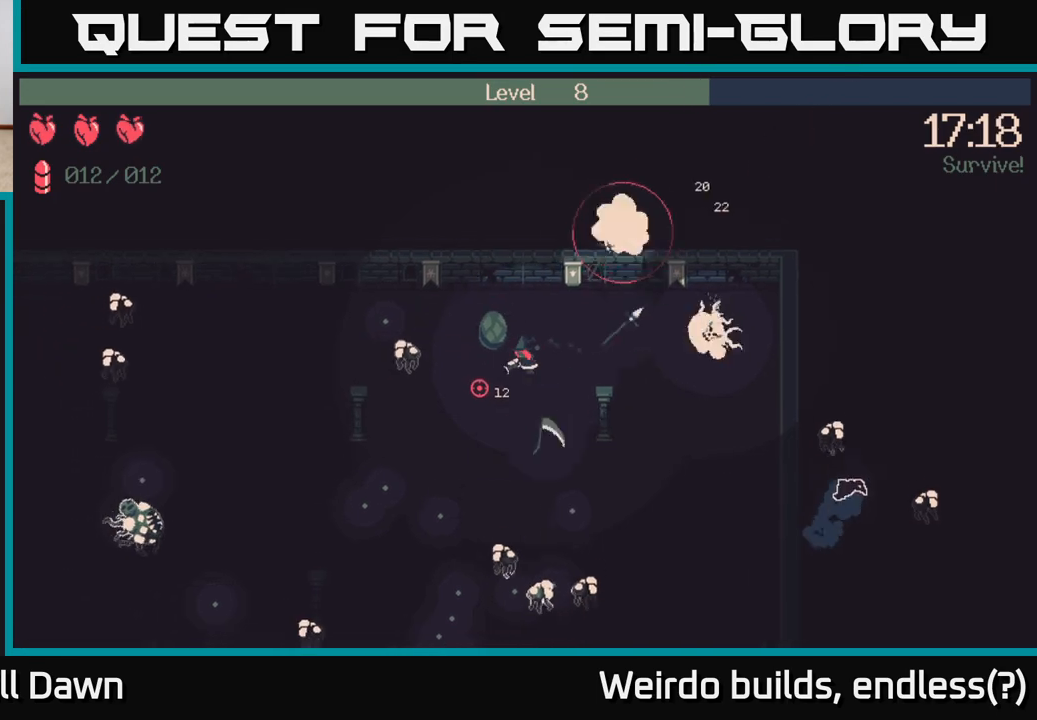
{"buttons": [], "left_stick": "down-left", "right_stick": "down", "events": [[250, "right_stick", "down"], [350, "left_stick", "down-left"]]}
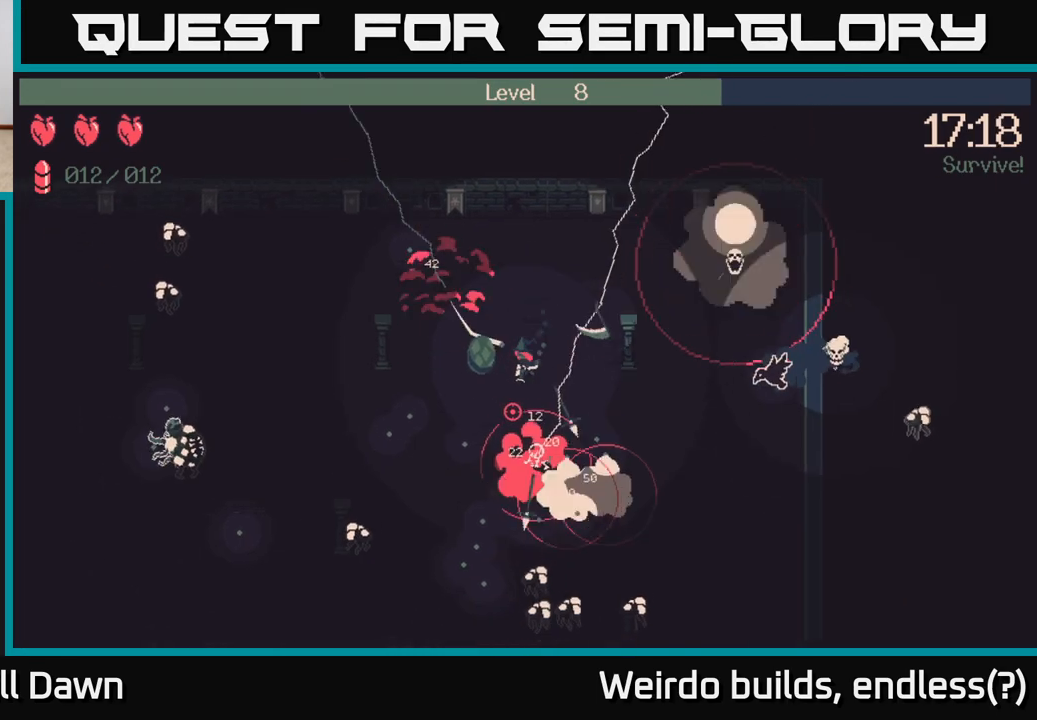
{"buttons": [], "left_stick": "down-right", "right_stick": "down", "events": [[317, "left_stick", "down"], [483, "left_stick", "down-right"]]}
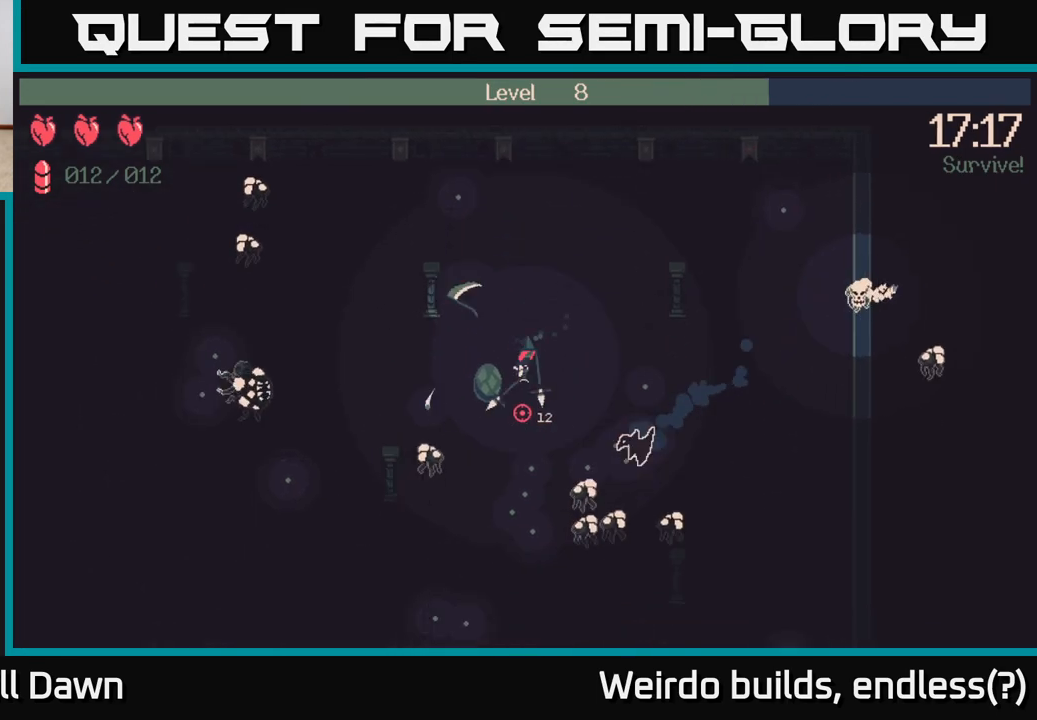
{"buttons": [], "left_stick": "down-left", "right_stick": "down", "events": [[117, "left_stick", "down"], [433, "left_stick", "down-left"]]}
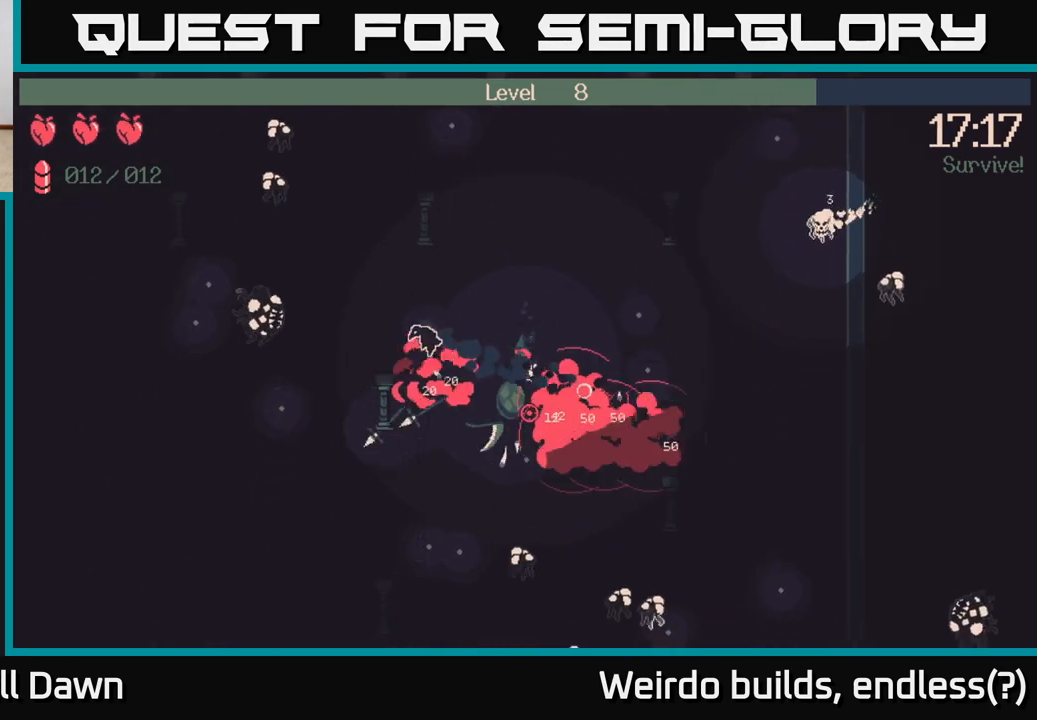
{"buttons": [], "left_stick": "right", "right_stick": "right", "events": [[183, "left_stick", "down-right"], [183, "right_stick", "down-right"], [283, "left_stick", "right"], [350, "right_stick", "right"]]}
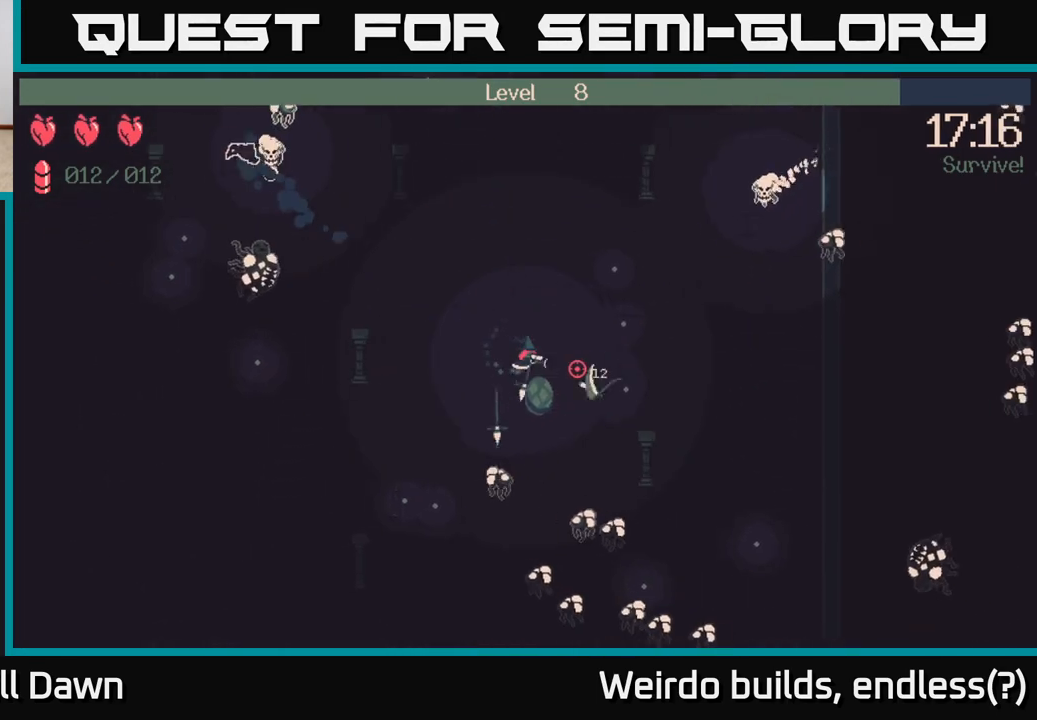
{"buttons": [], "left_stick": "left", "right_stick": "down", "events": [[183, "right_stick", "down-right"], [283, "left_stick", "up"], [317, "right_stick", "down"], [367, "left_stick", "left"]]}
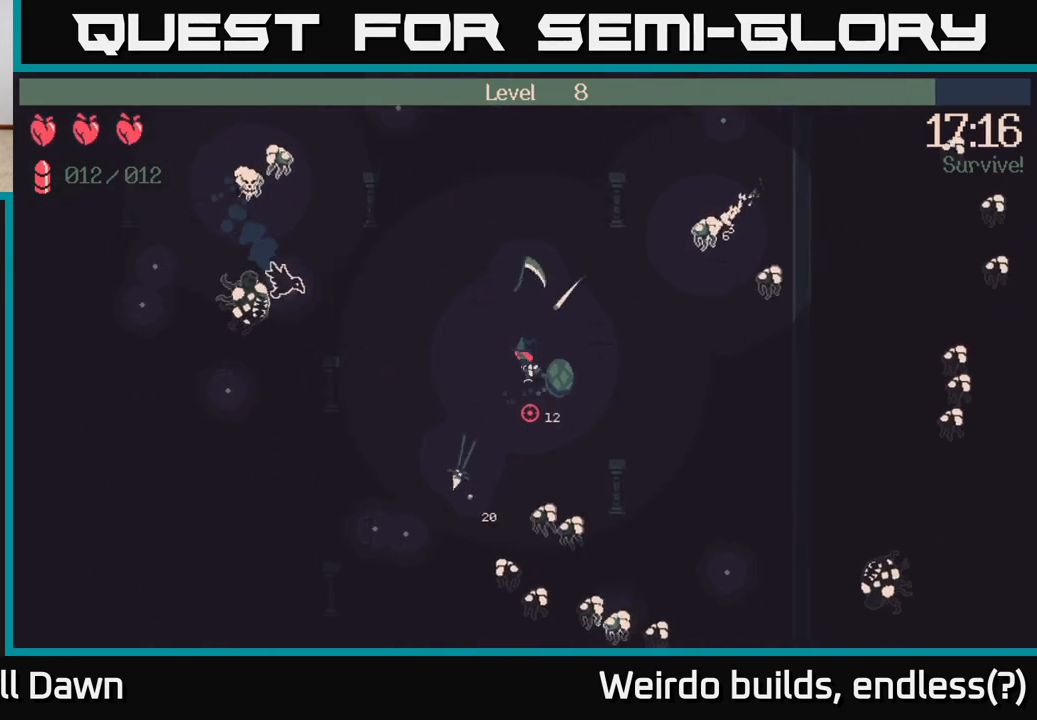
{"buttons": [], "left_stick": "down-left", "right_stick": "down-right", "events": [[100, "left_stick", "down-left"], [467, "right_stick", "down-right"]]}
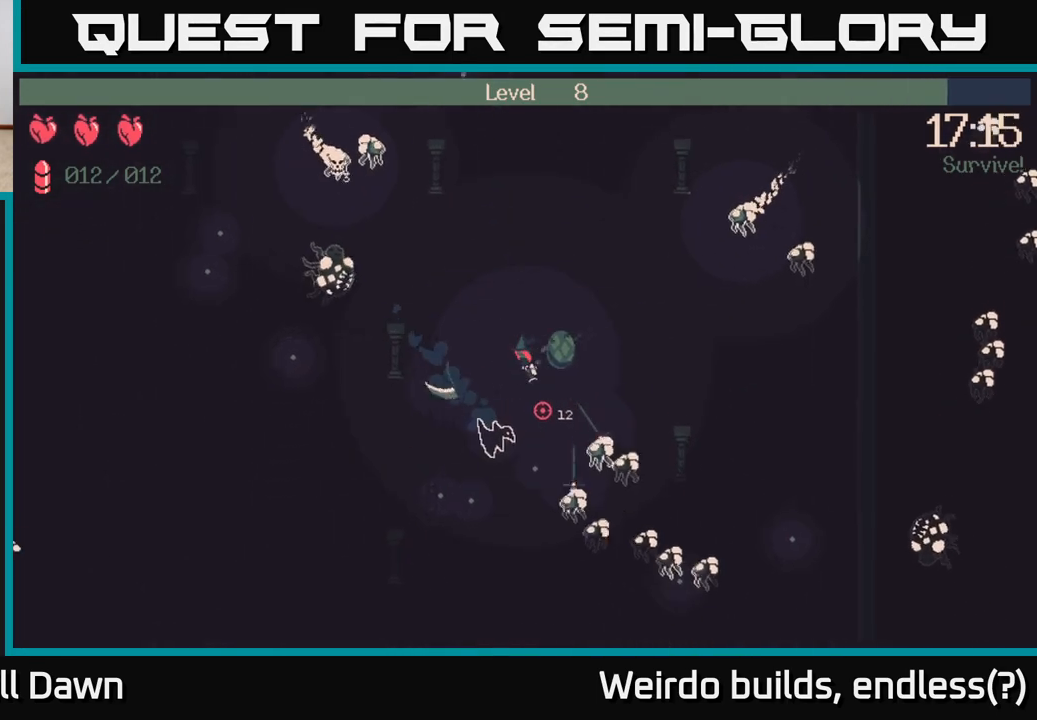
{"buttons": [], "left_stick": "down-left", "right_stick": "up-left", "events": [[317, "right_stick", "down-left"], [367, "right_stick", "left"], [483, "right_stick", "up-left"]]}
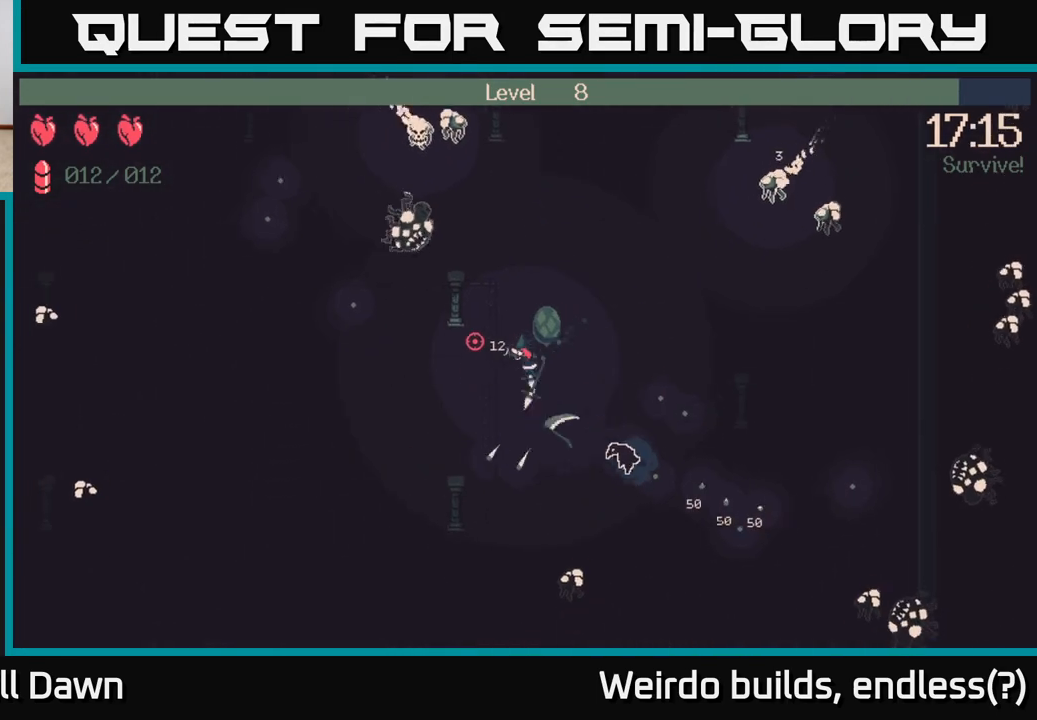
{"buttons": [], "left_stick": "up-left", "right_stick": "up-left", "events": [[17, "left_stick", "left"], [250, "left_stick", "up-left"]]}
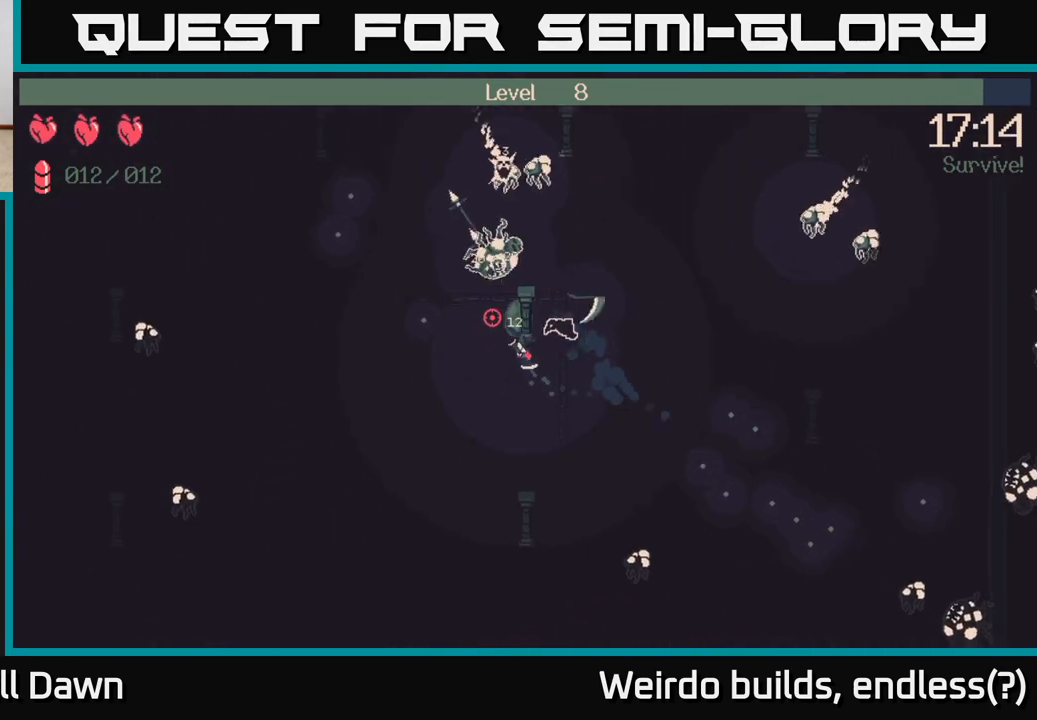
{"buttons": [], "left_stick": "left", "right_stick": "up", "events": [[233, "left_stick", "down-left"], [400, "right_stick", "up"], [433, "left_stick", "left"]]}
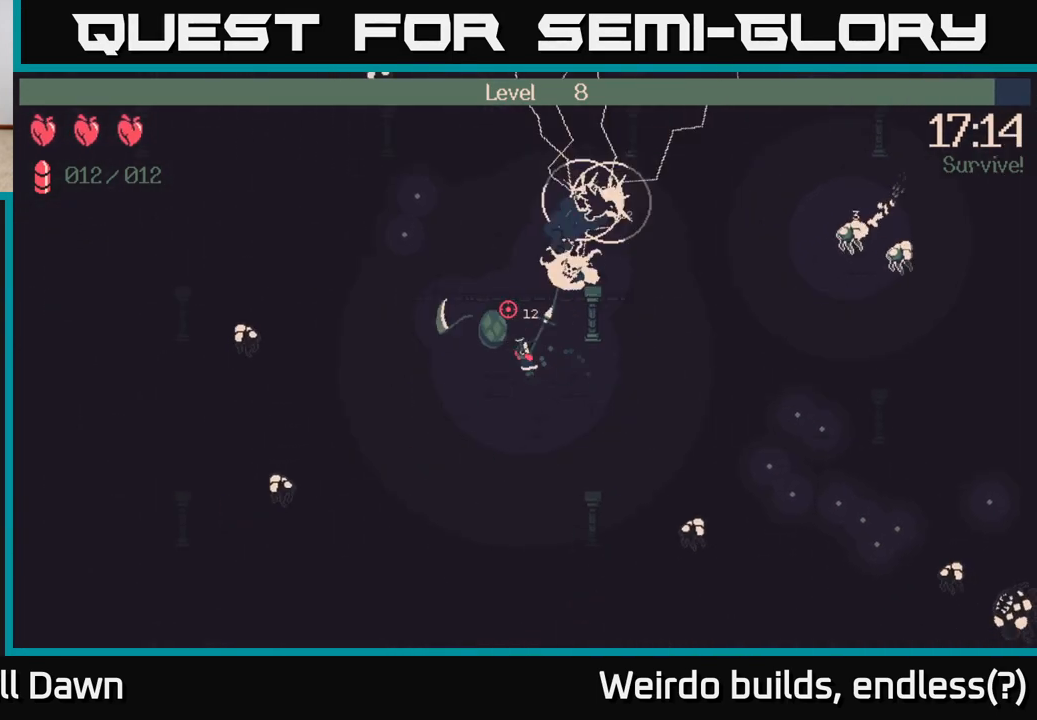
{"buttons": [], "left_stick": "up-left", "right_stick": "up-right", "events": [[83, "left_stick", "up-left"], [167, "right_stick", "up-right"]]}
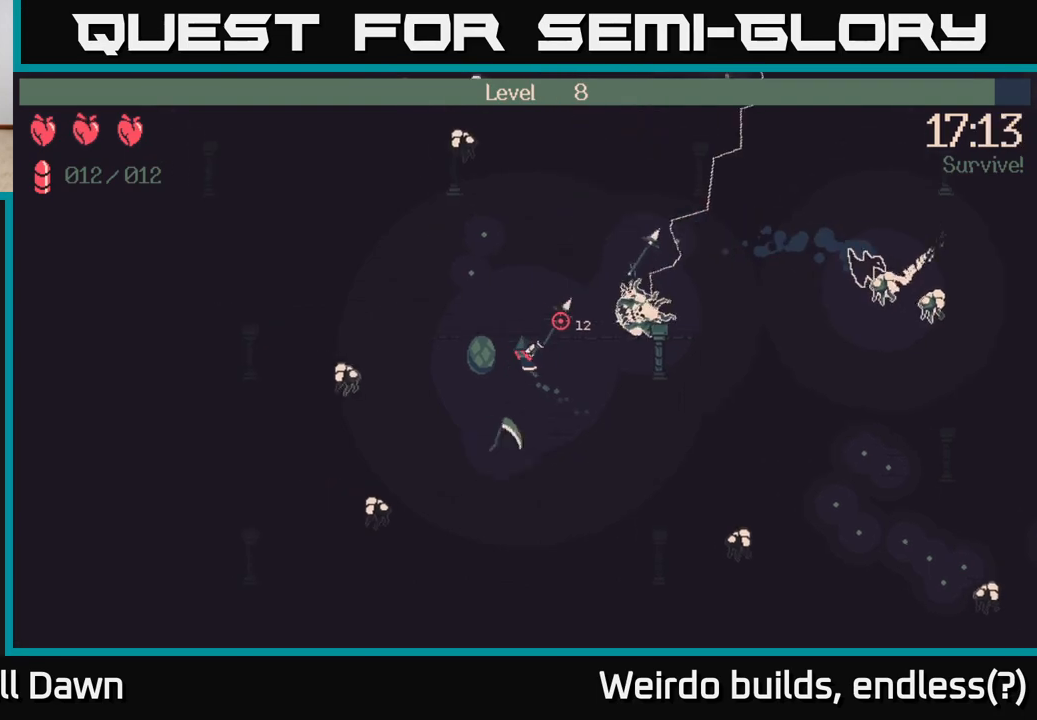
{"buttons": [], "left_stick": "up-right", "right_stick": "right", "events": [[150, "left_stick", "up"], [350, "left_stick", "up-right"], [417, "right_stick", "right"]]}
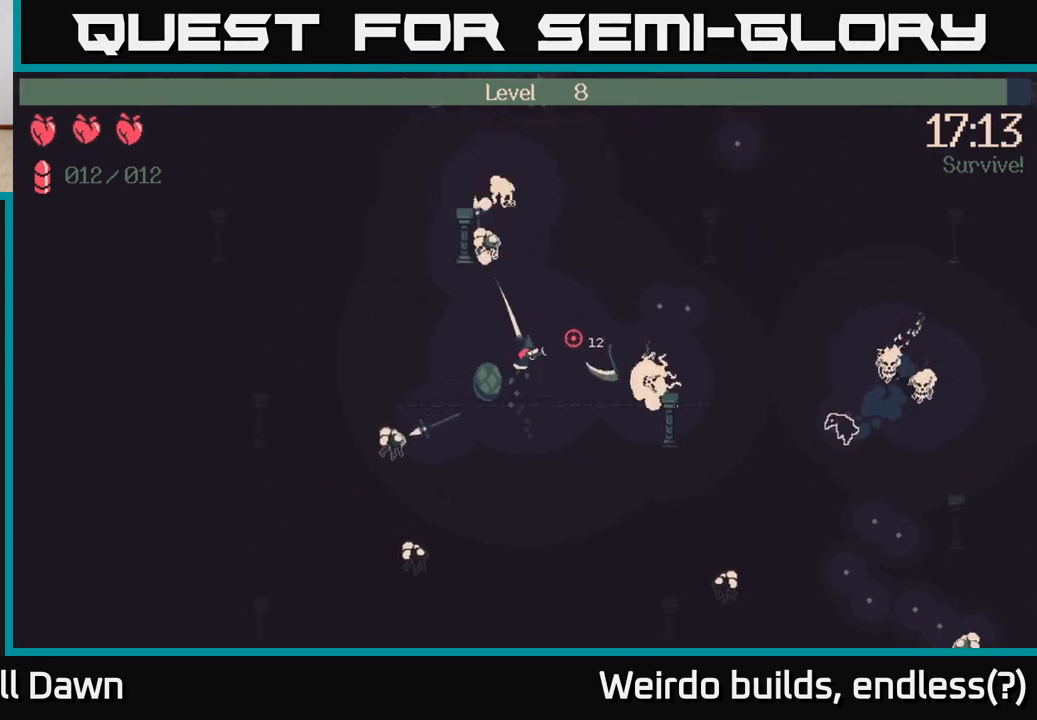
{"buttons": [], "left_stick": "right", "right_stick": "right", "events": [[217, "left_stick", "up"], [400, "left_stick", "right"]]}
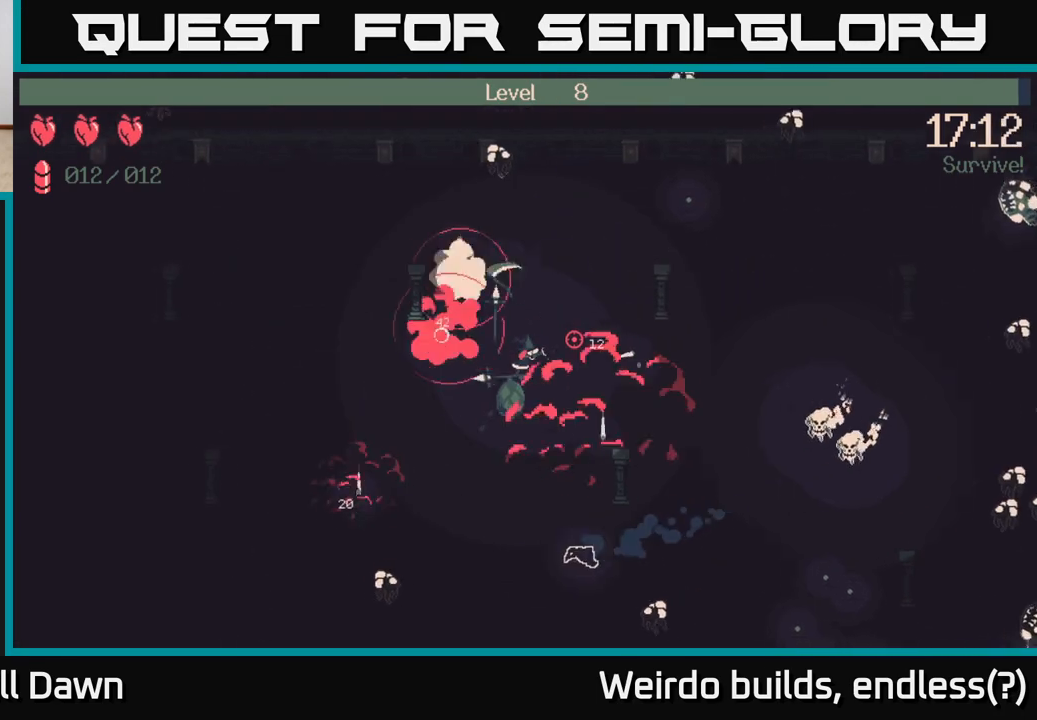
{"buttons": [], "left_stick": "right", "right_stick": "right", "events": [[200, "left_stick", "down-right"], [383, "left_stick", "right"]]}
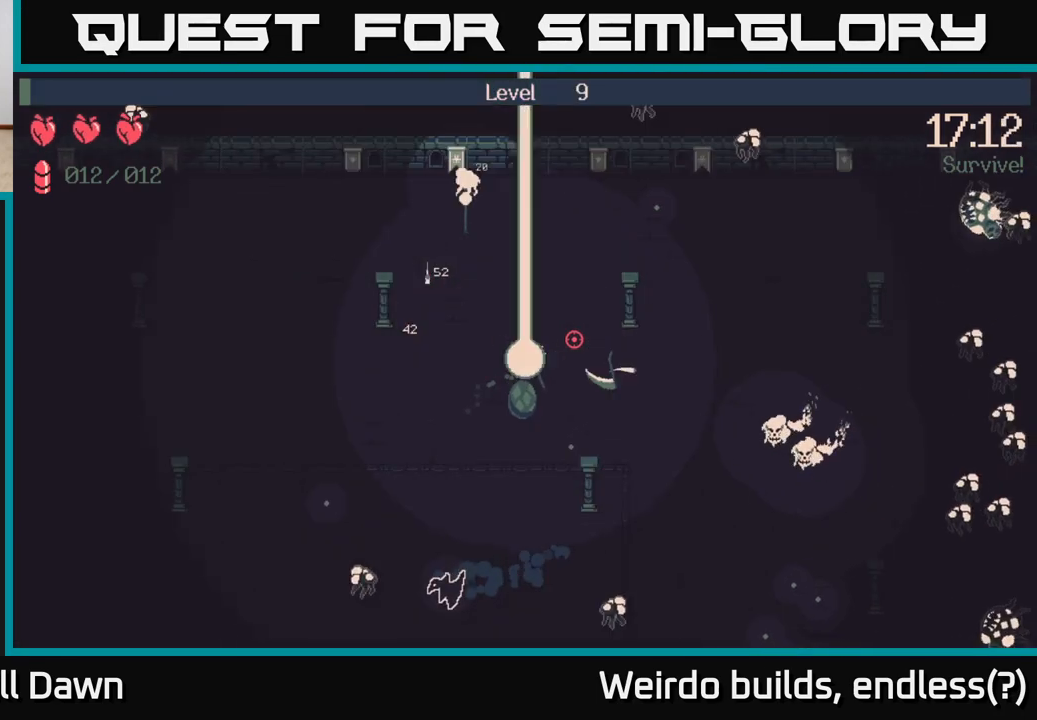
{"buttons": [], "left_stick": "center", "right_stick": "center", "events": [[183, "left_stick", "center"], [283, "right_stick", "center"]]}
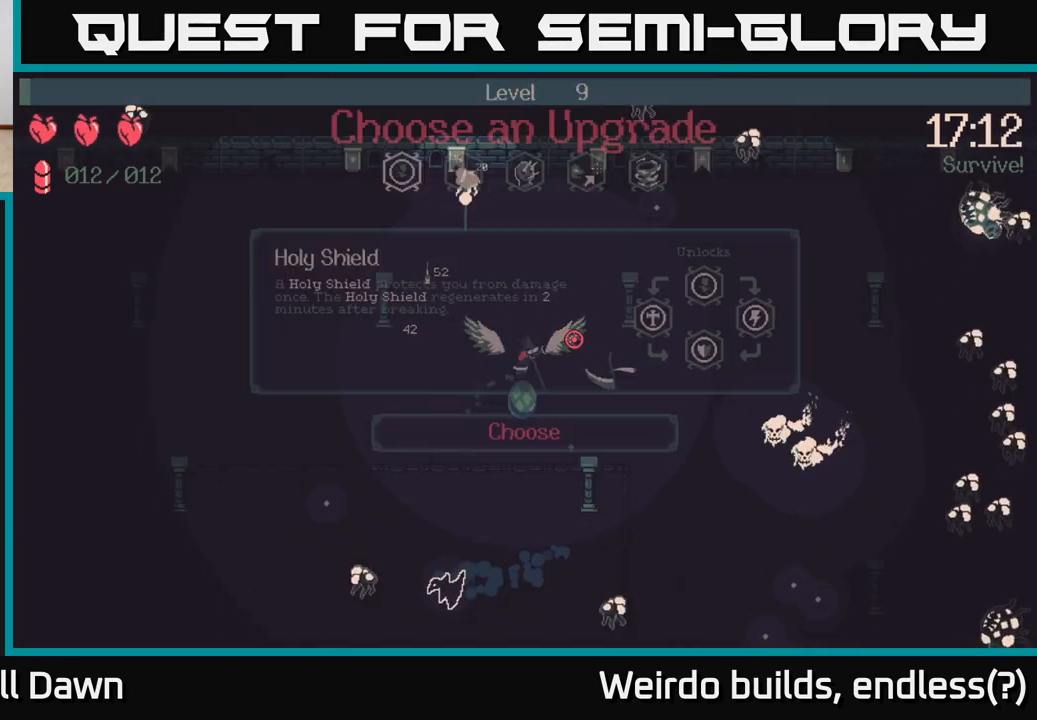
{"buttons": ["DPAD_RIGHT"], "left_stick": "center", "right_stick": "center", "events": [[500, "DPAD_RIGHT", "down"]]}
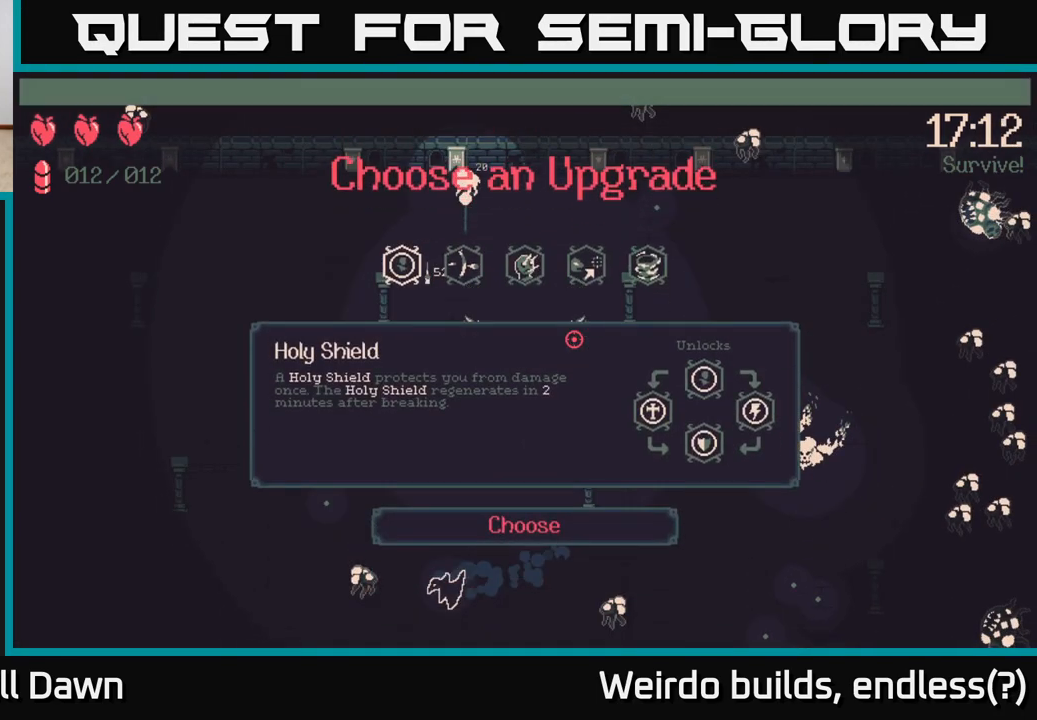
{"buttons": [], "left_stick": "center", "right_stick": "center", "events": [[100, "DPAD_RIGHT", "up"], [200, "DPAD_RIGHT", "down"], [250, "DPAD_RIGHT", "up"], [333, "DPAD_RIGHT", "down"], [433, "DPAD_RIGHT", "up"]]}
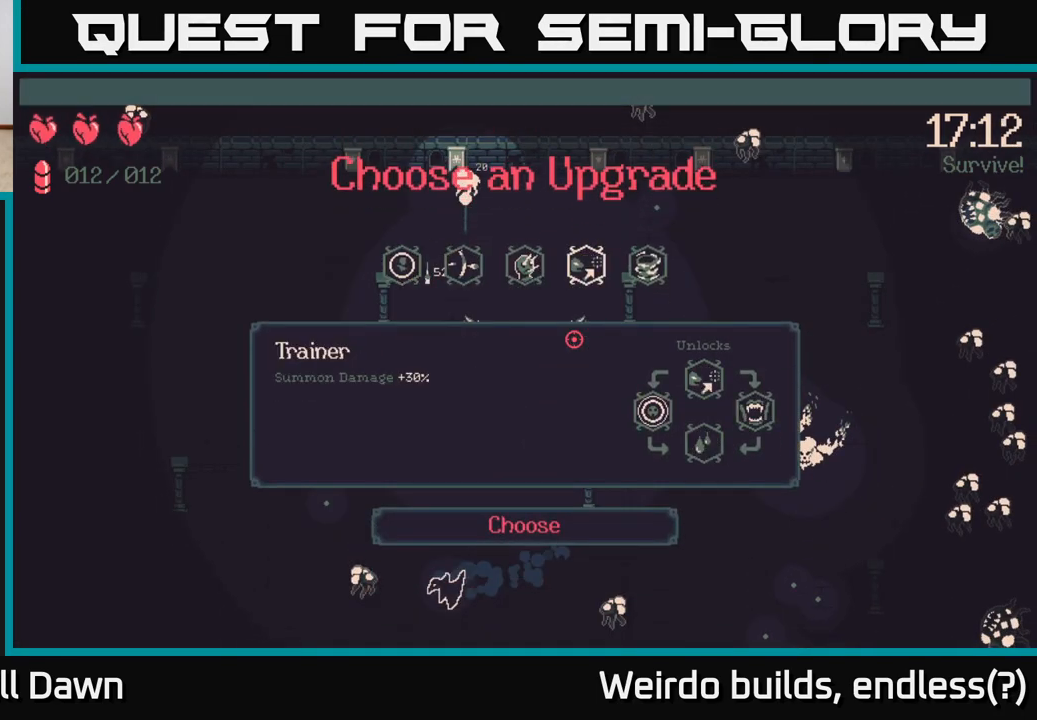
{"buttons": [], "left_stick": "center", "right_stick": "center", "events": []}
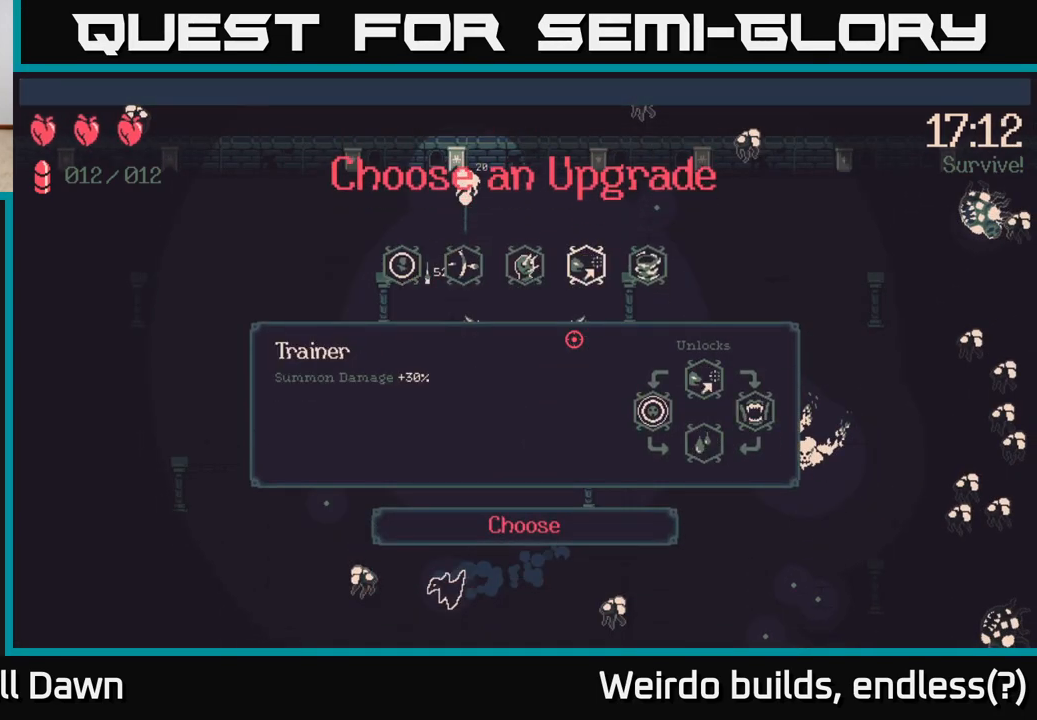
{"buttons": [], "left_stick": "center", "right_stick": "center", "events": []}